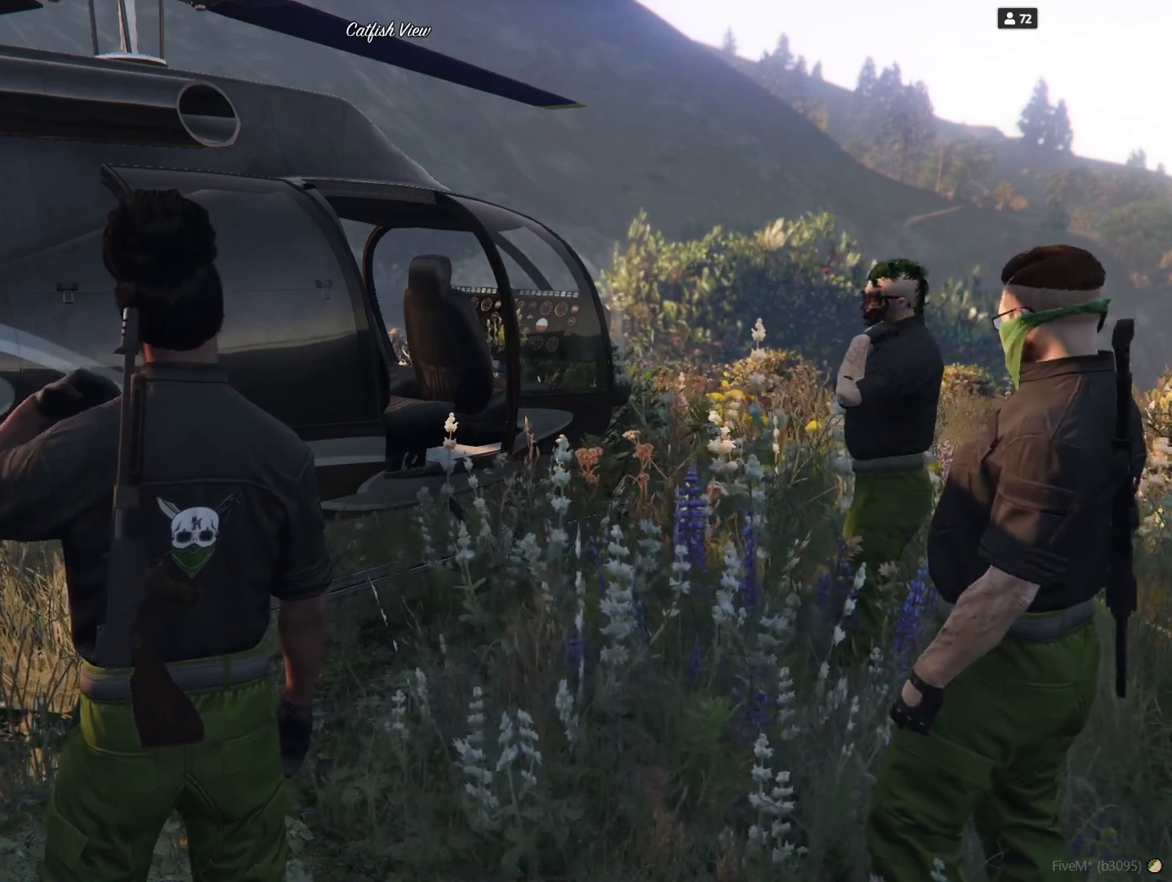
Gameplay with keyboard and mouse; each line is a JSON object with the keys held at the frame after it. "events" lists presses ("down") and releases ("up") of "a", "d", "e", "q", "r", "s", "space" and "w" between this image and that frame as [ms after this image, input, new state], when the widget could be followed in between. No other keys are recorded. Mouse buttons are not recorded. Not read: mouse_move.
{"keys": ["d"], "events": [[267, "d", "down"]]}
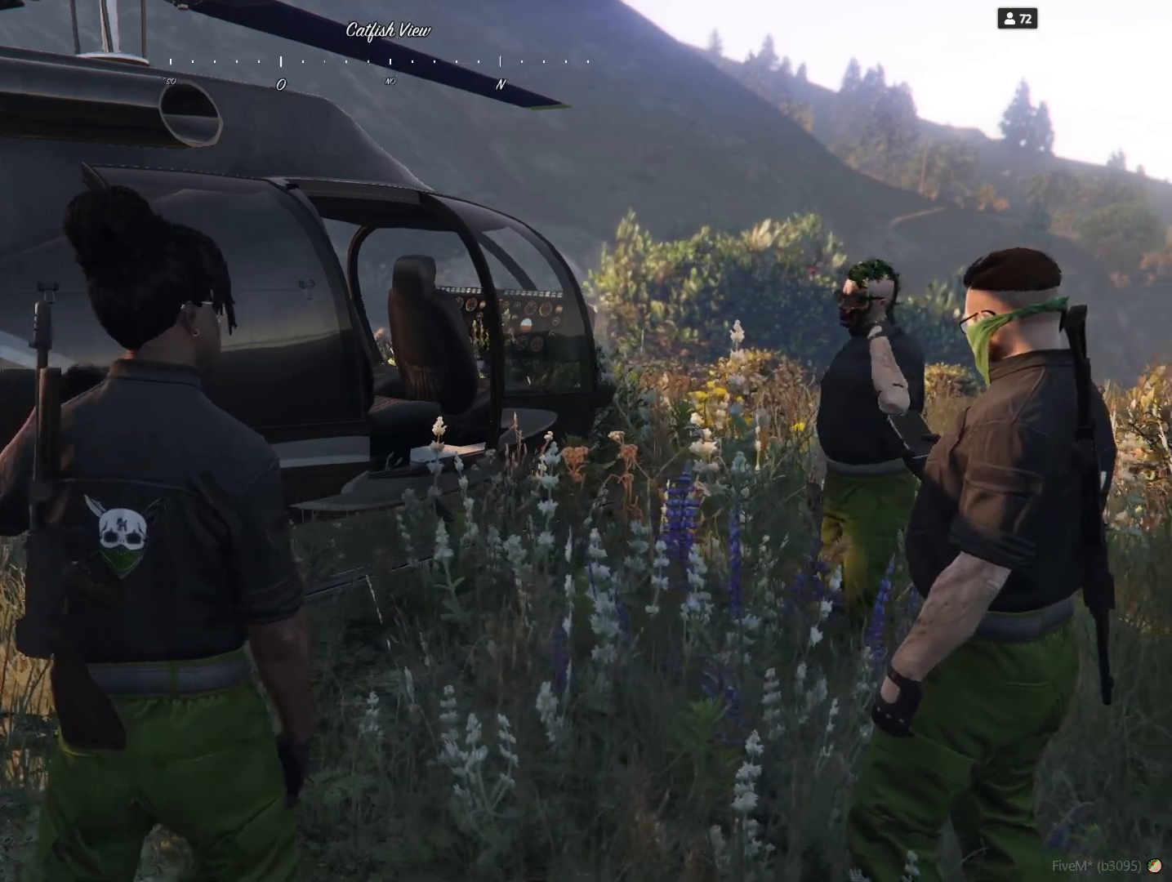
{"keys": [], "events": [[133, "d", "up"]]}
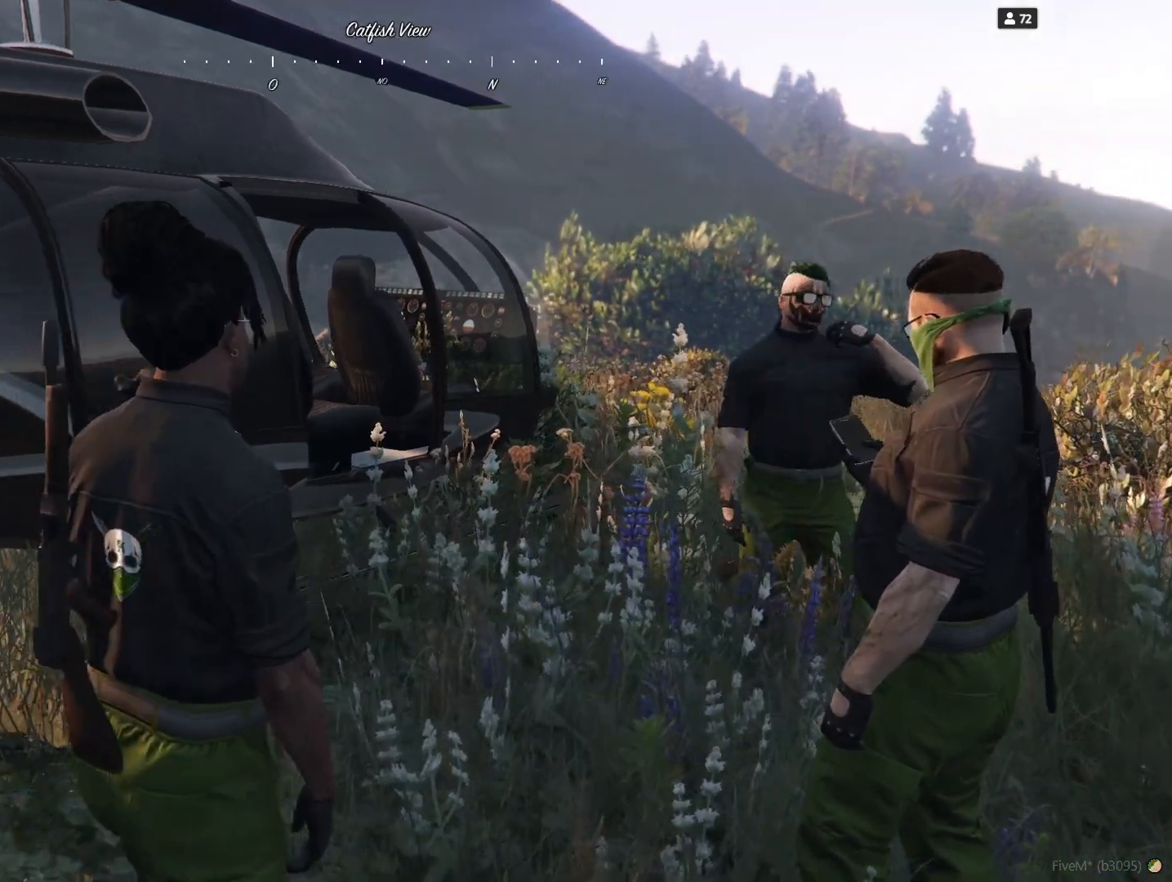
{"keys": [], "events": [[33, "d", "down"], [267, "d", "up"]]}
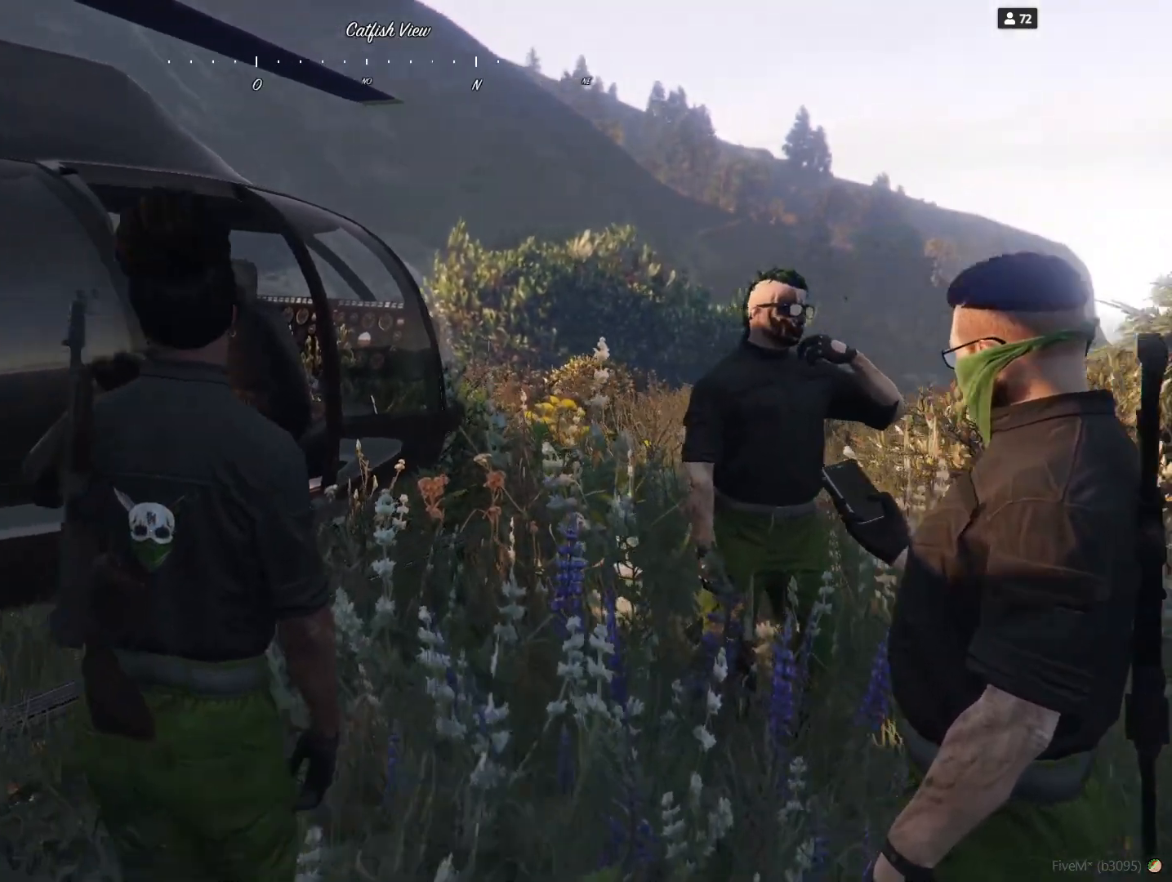
{"keys": [], "events": [[367, "d", "down"], [467, "d", "up"]]}
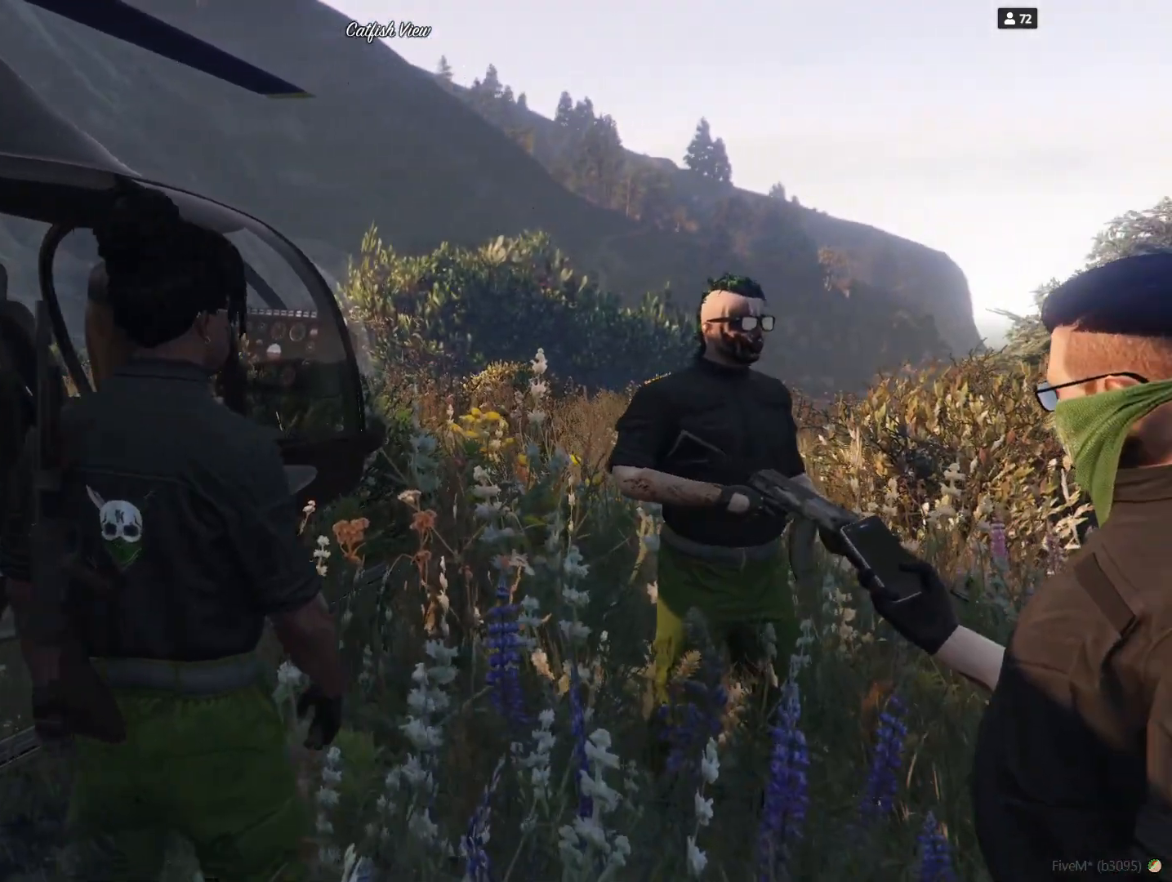
{"keys": [], "events": []}
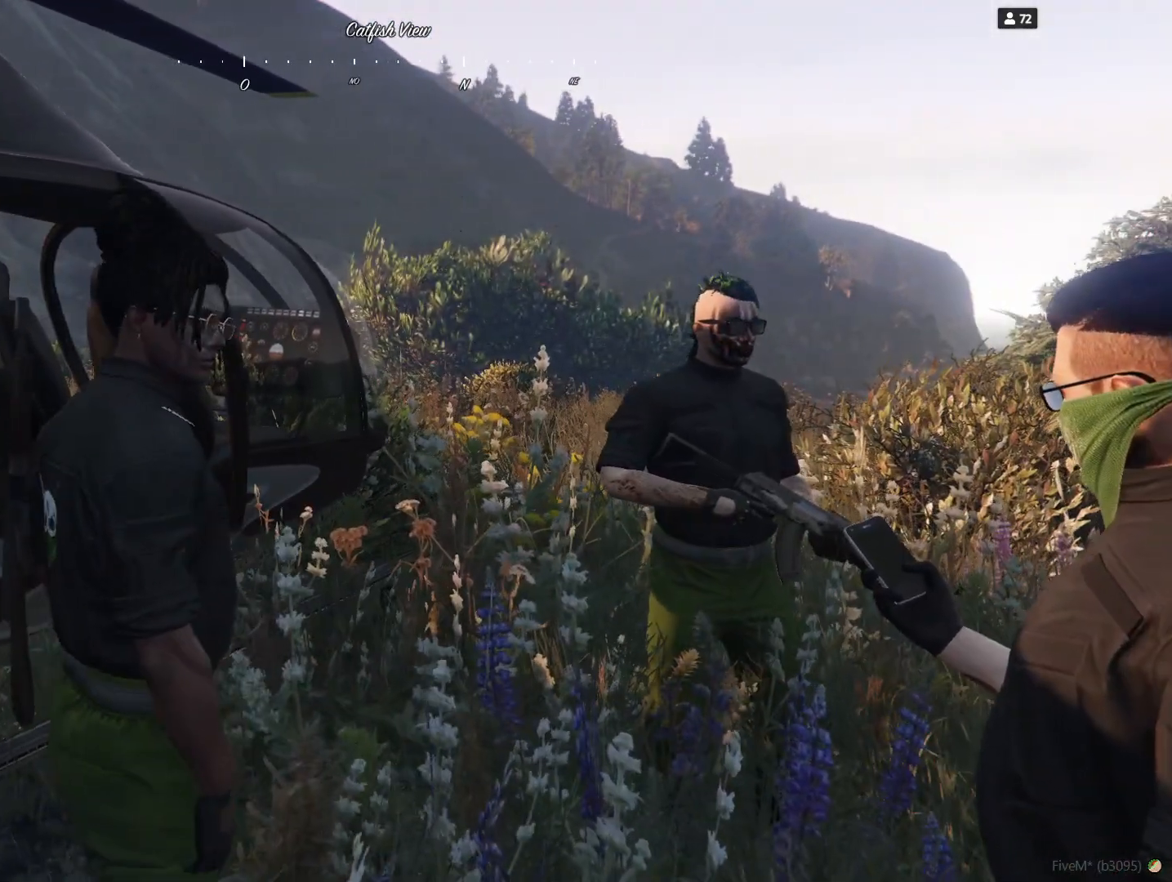
{"keys": [], "events": []}
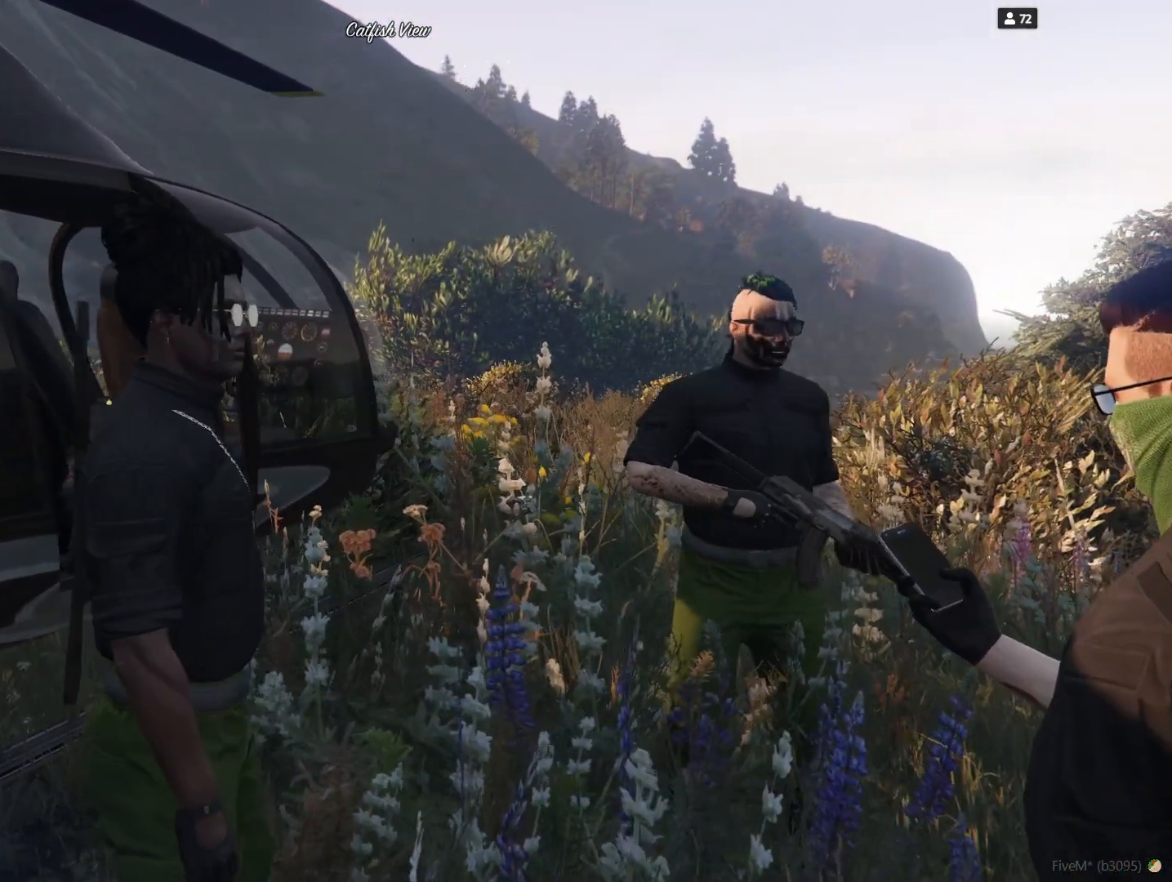
{"keys": [], "events": []}
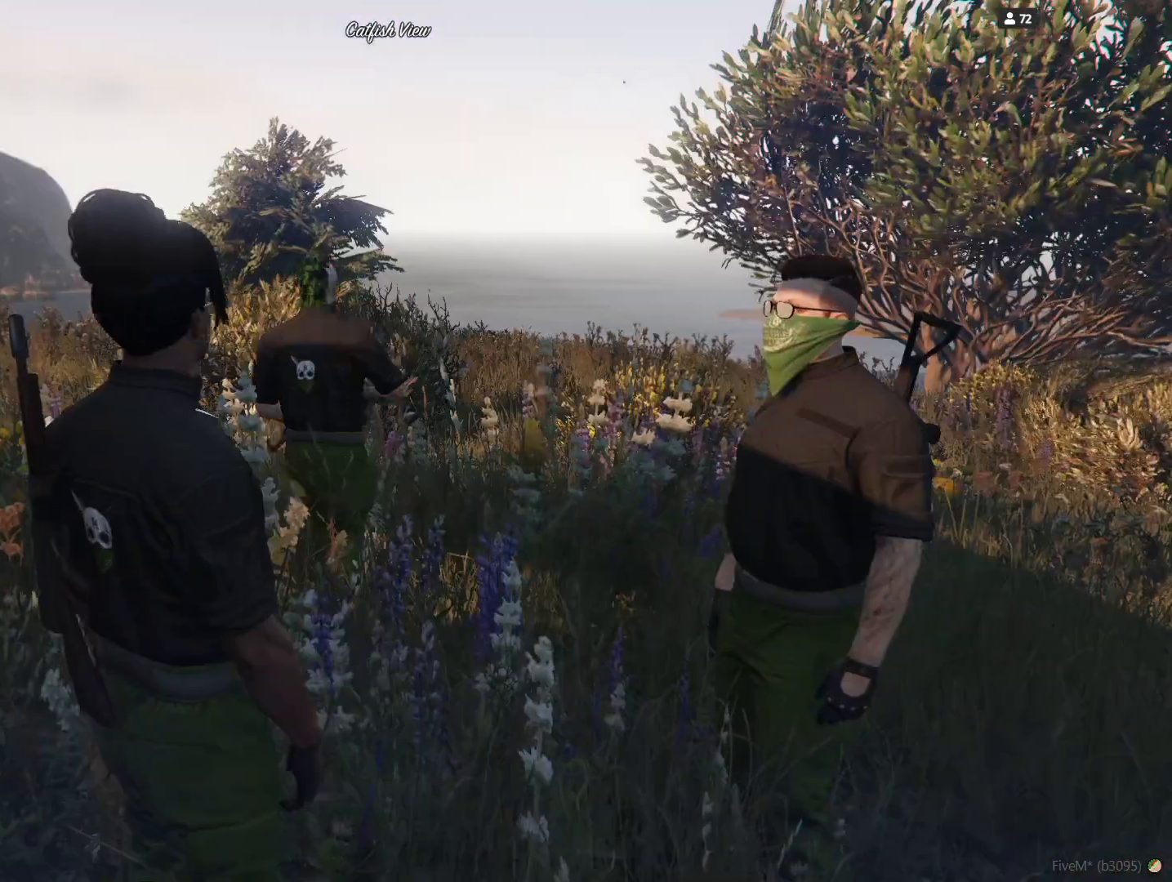
{"keys": [], "events": []}
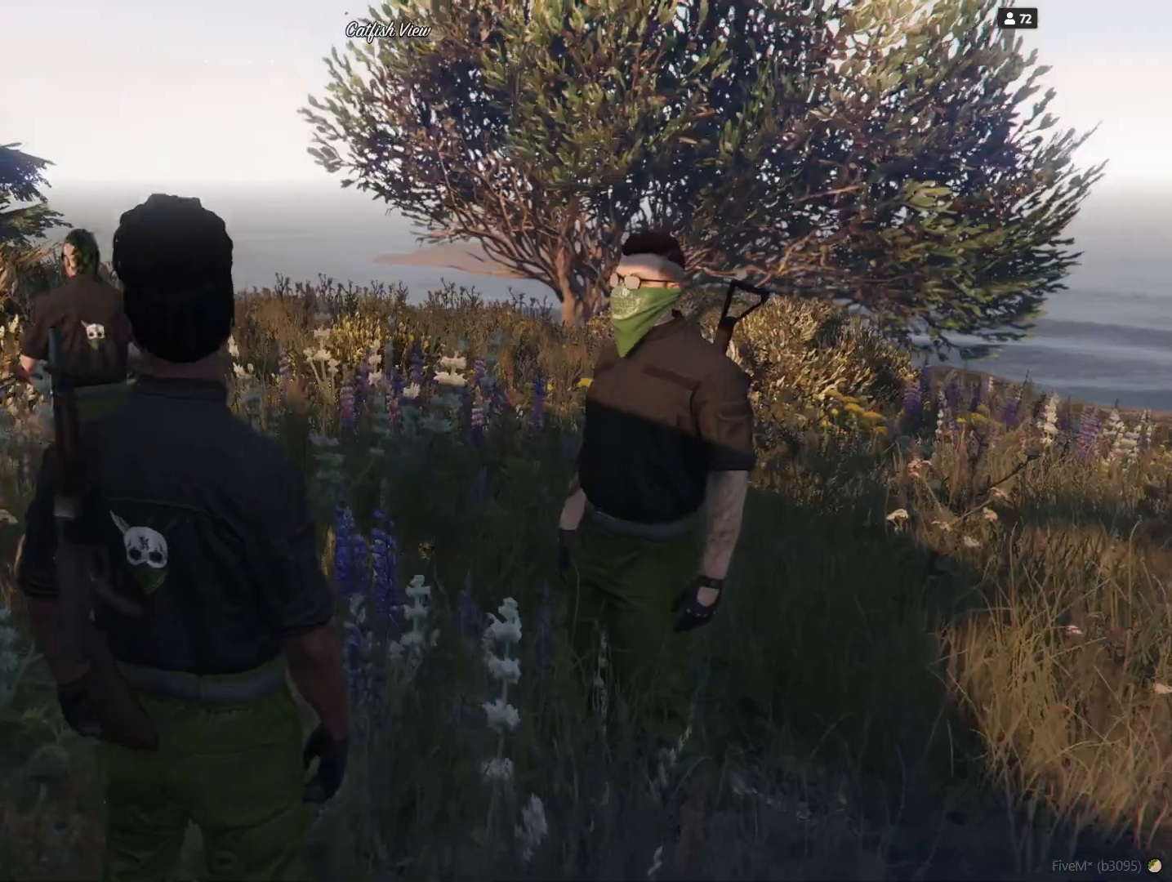
{"keys": [], "events": []}
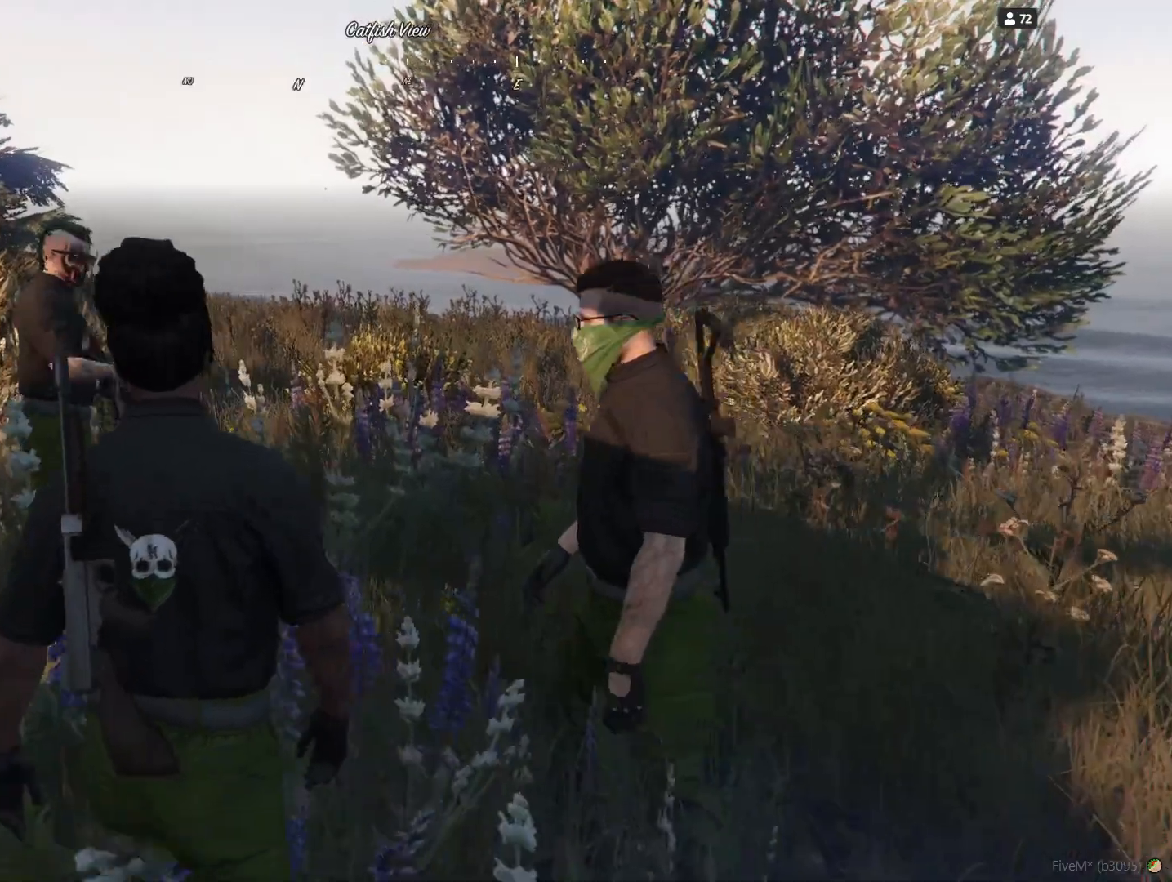
{"keys": ["q"], "events": [[267, "q", "down"]]}
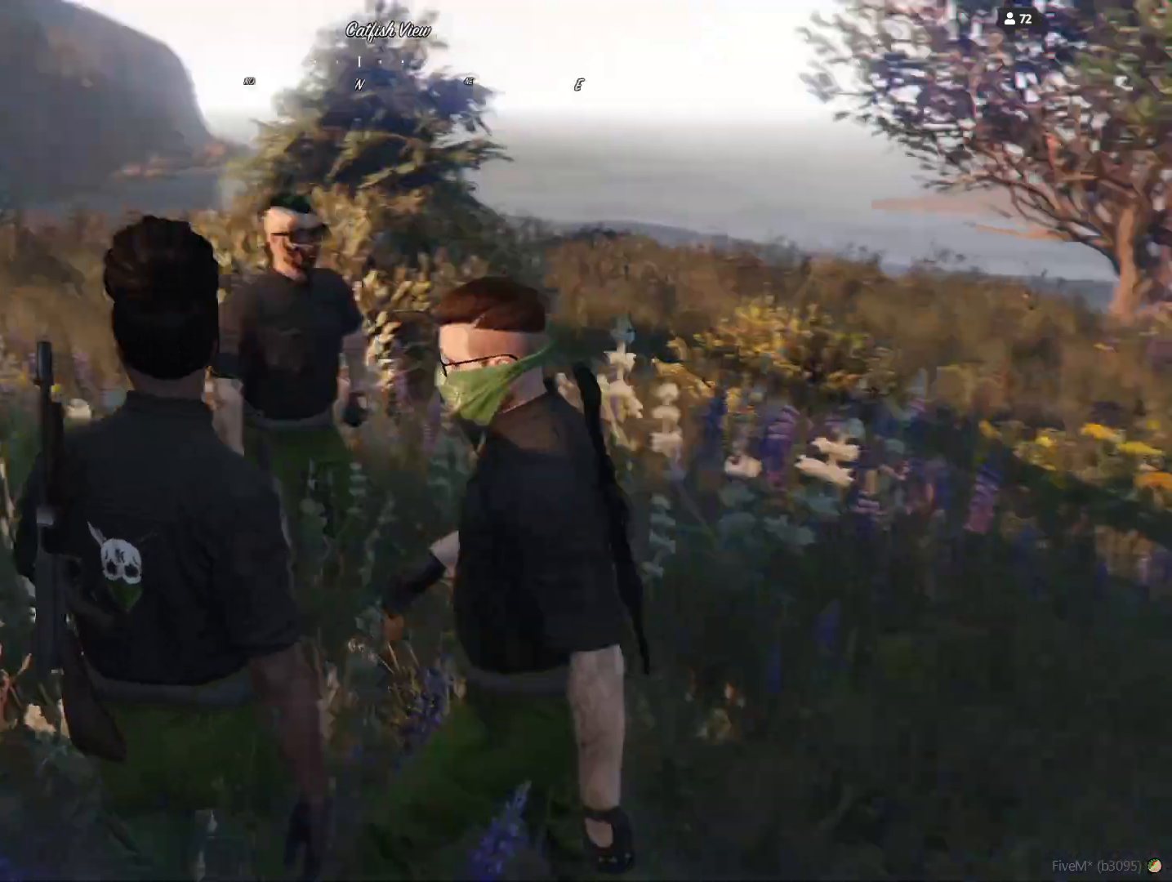
{"keys": [], "events": [[367, "q", "up"]]}
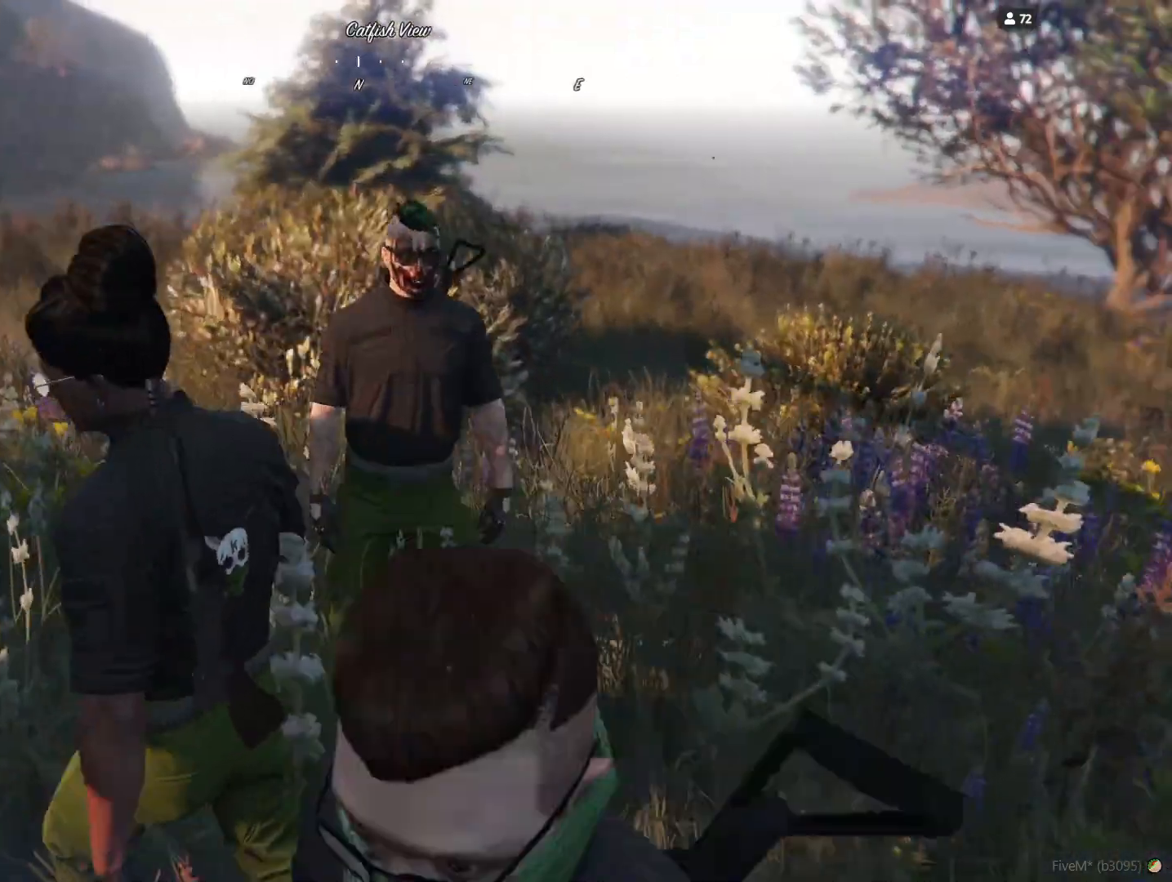
{"keys": [], "events": []}
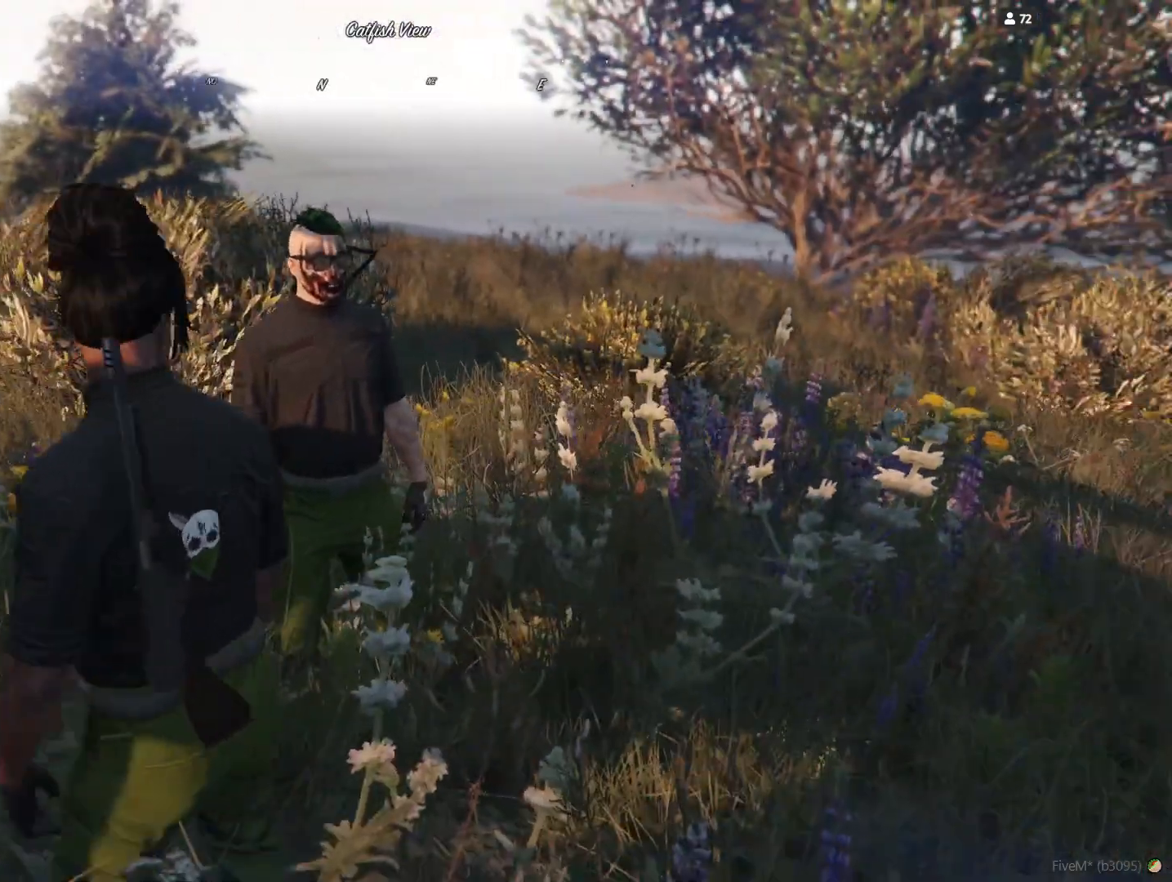
{"keys": [], "events": []}
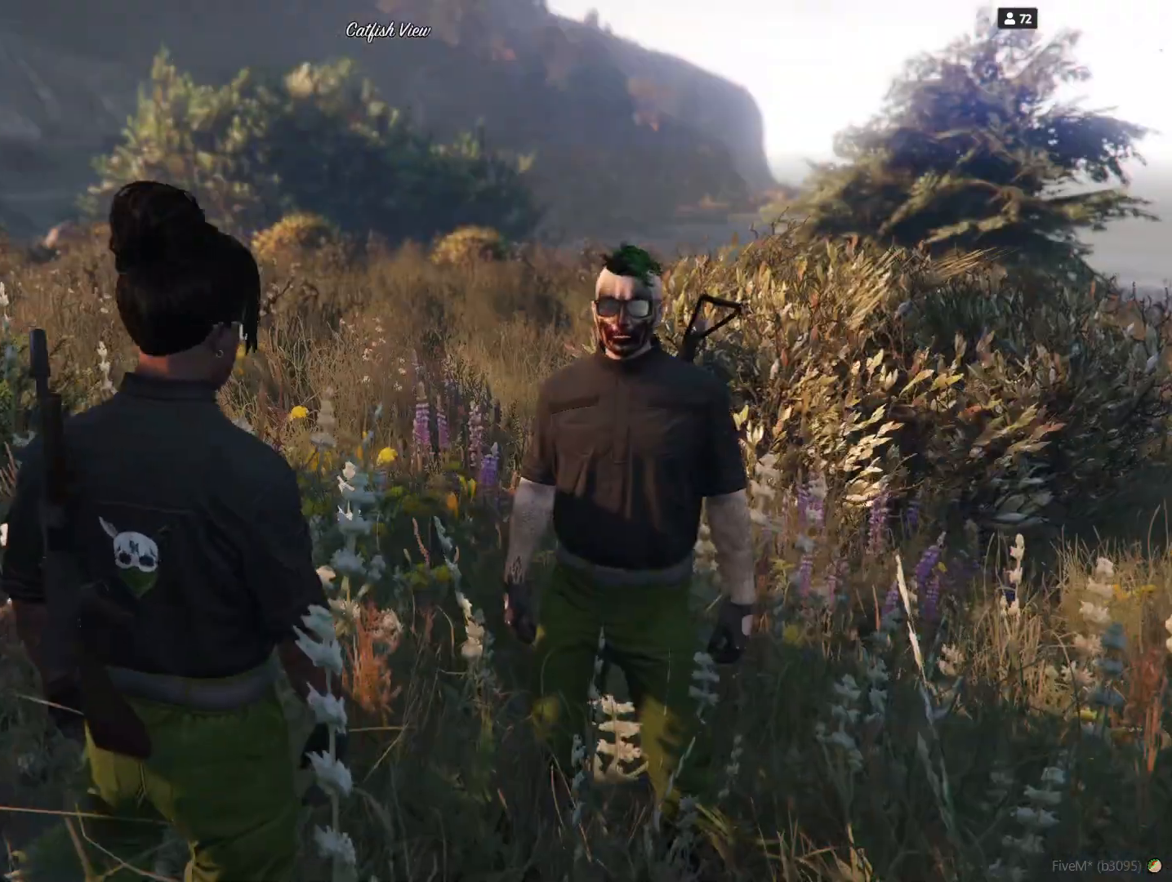
{"keys": [], "events": []}
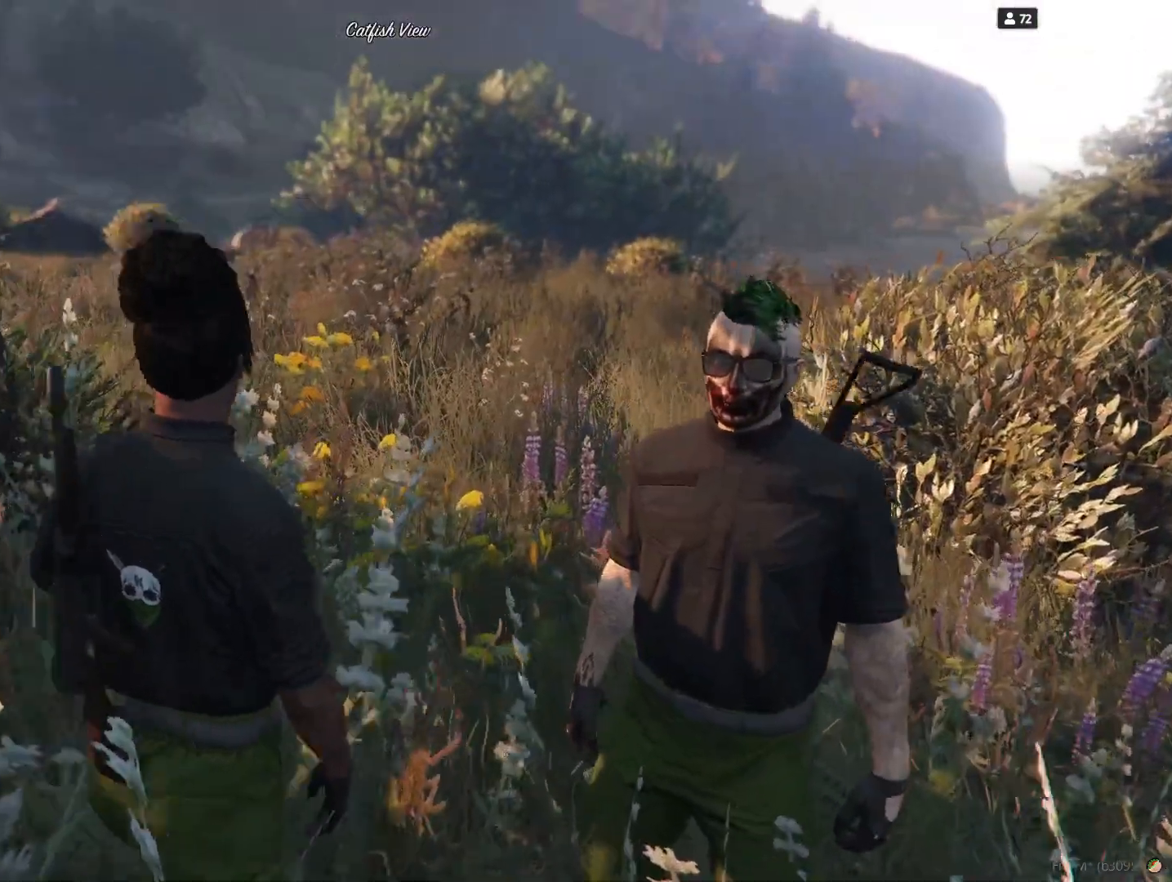
{"keys": ["q"], "events": [[467, "q", "down"]]}
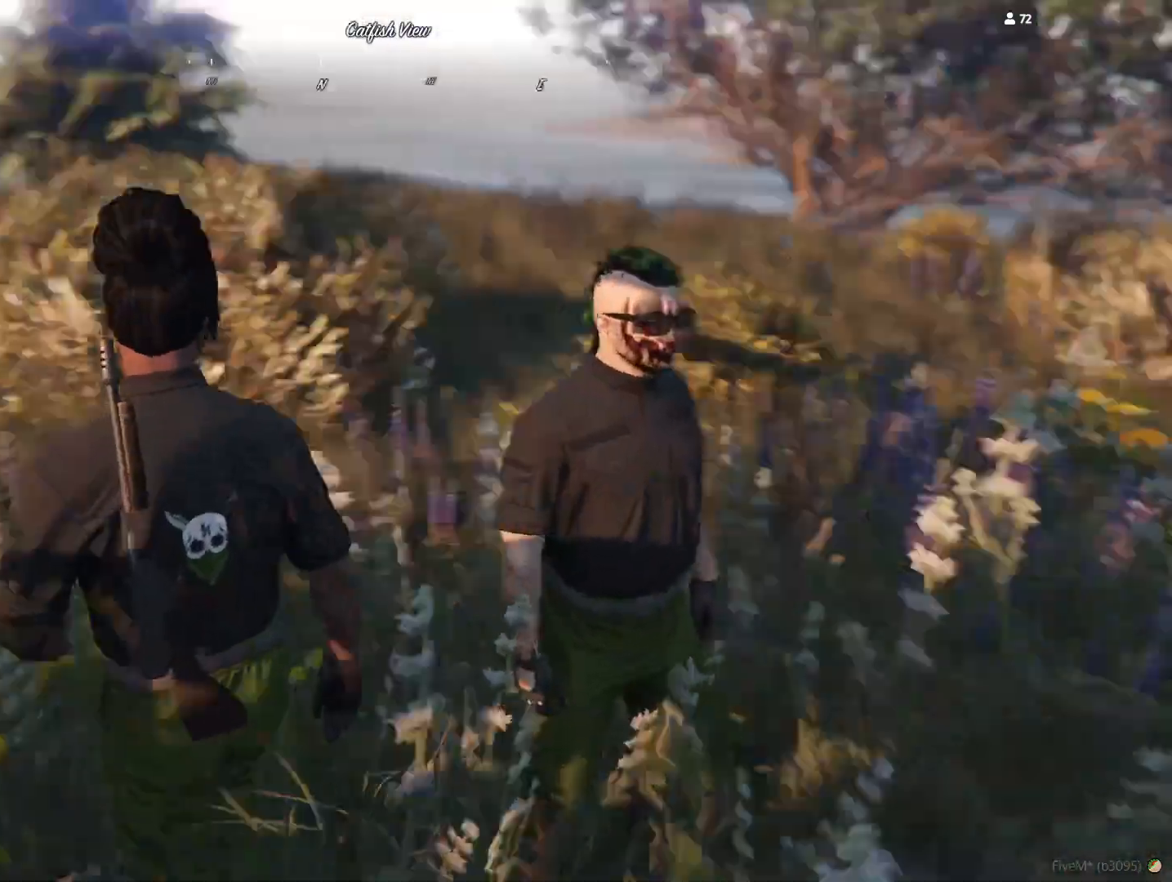
{"keys": [], "events": [[333, "q", "up"]]}
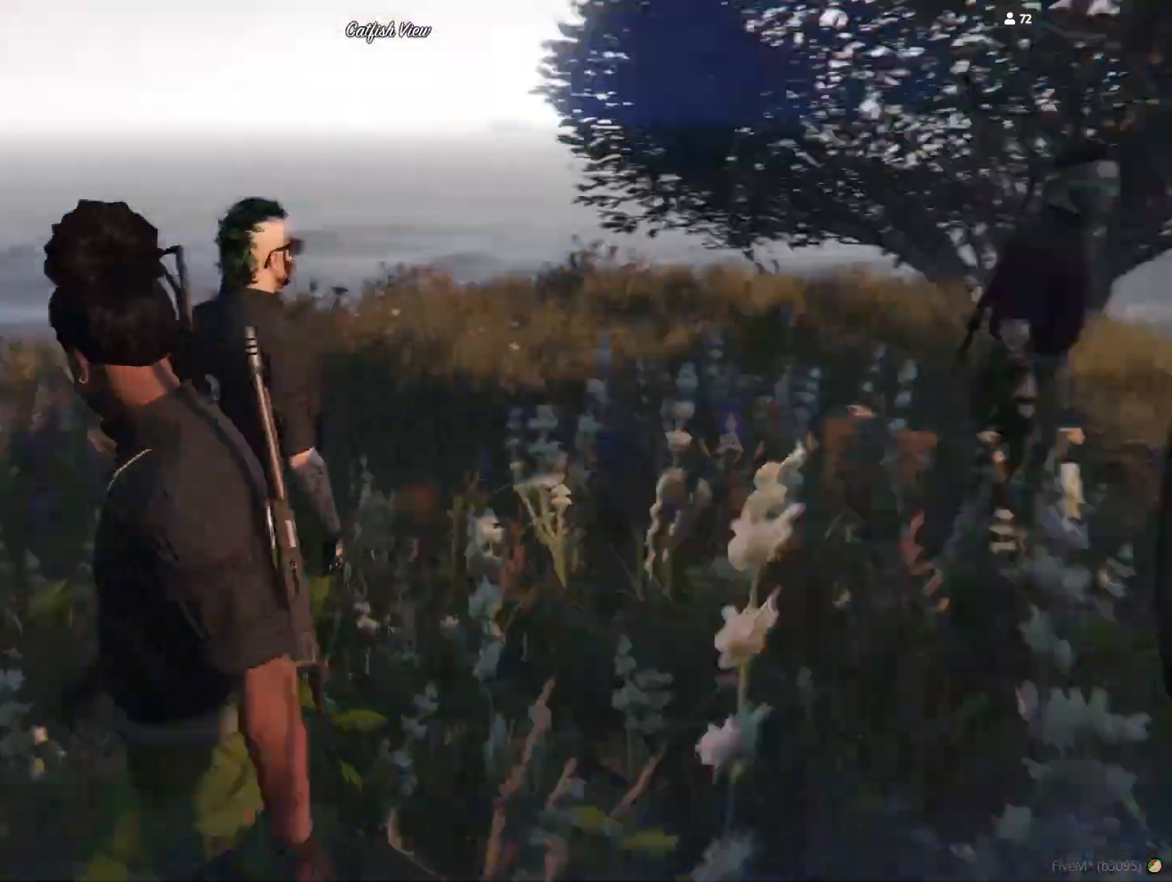
{"keys": [], "events": []}
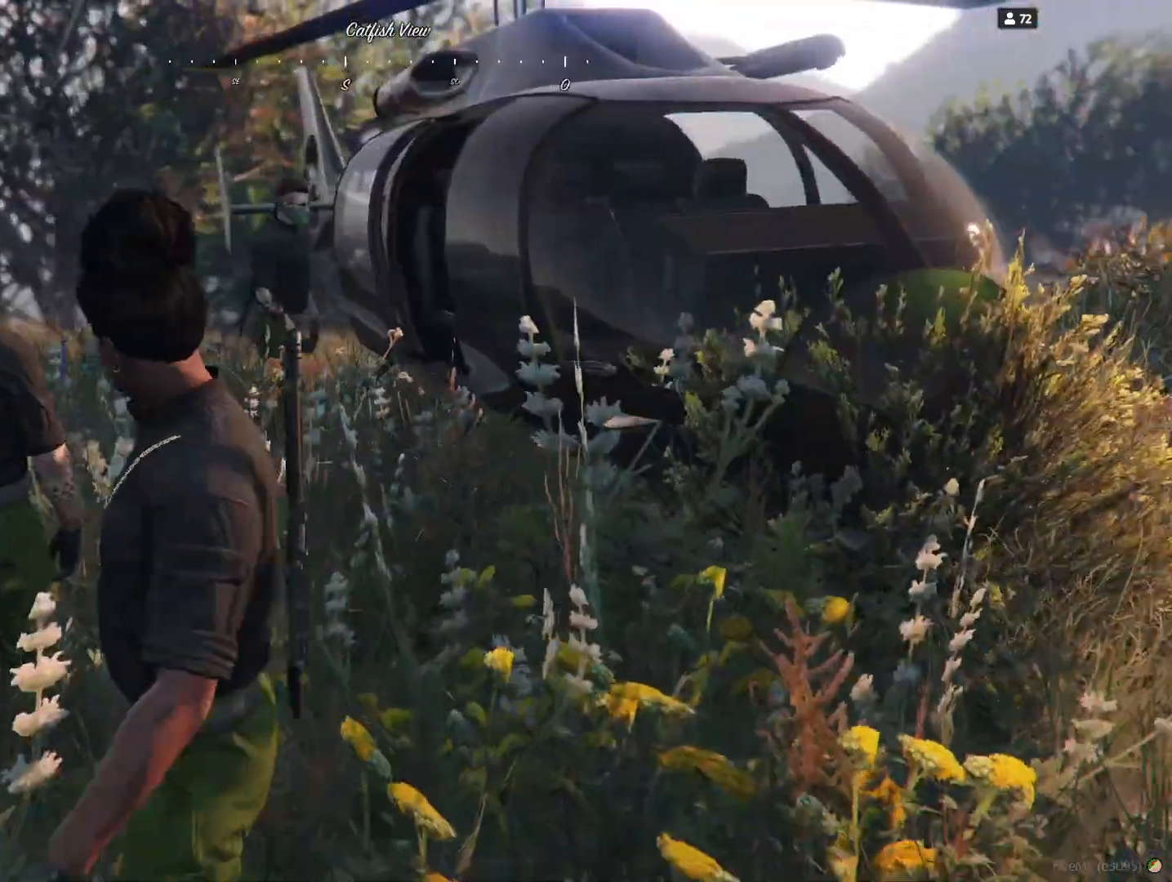
{"keys": [], "events": [[167, "d", "down"], [400, "d", "up"]]}
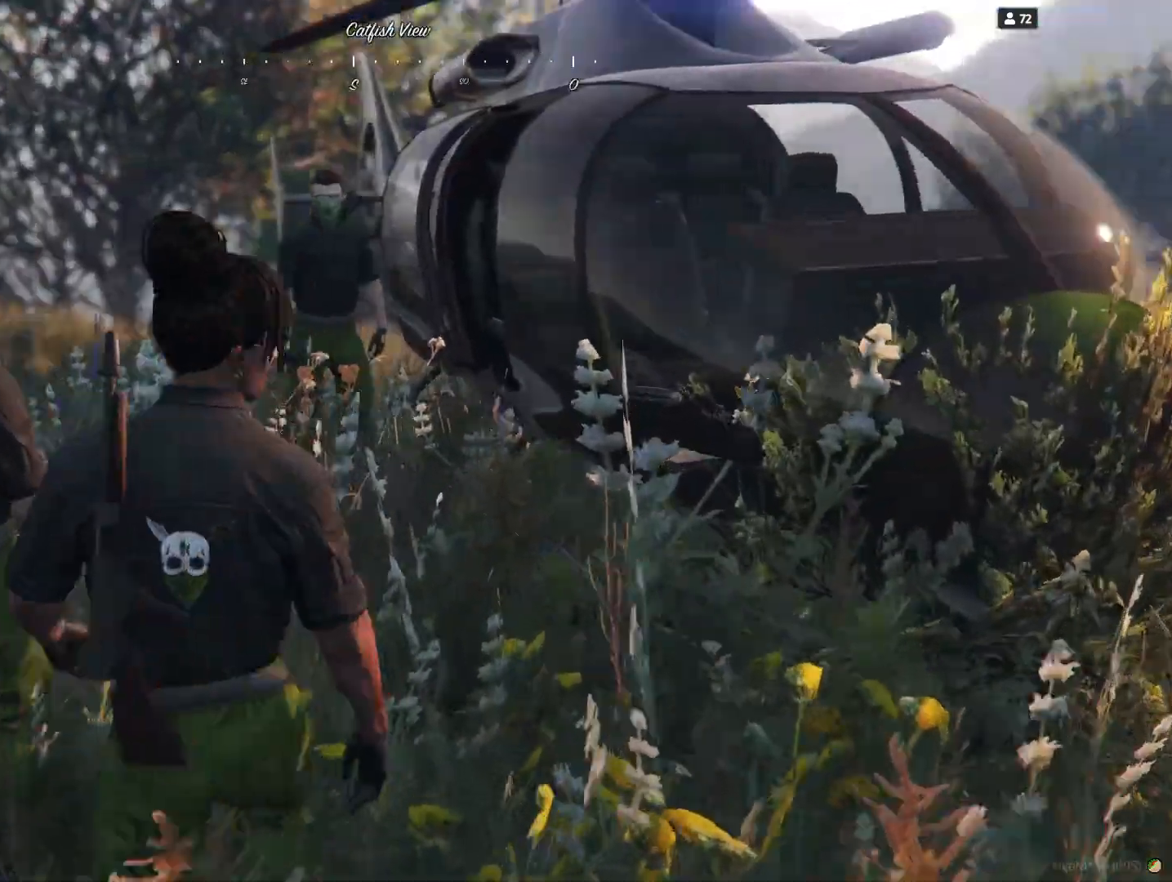
{"keys": [], "events": []}
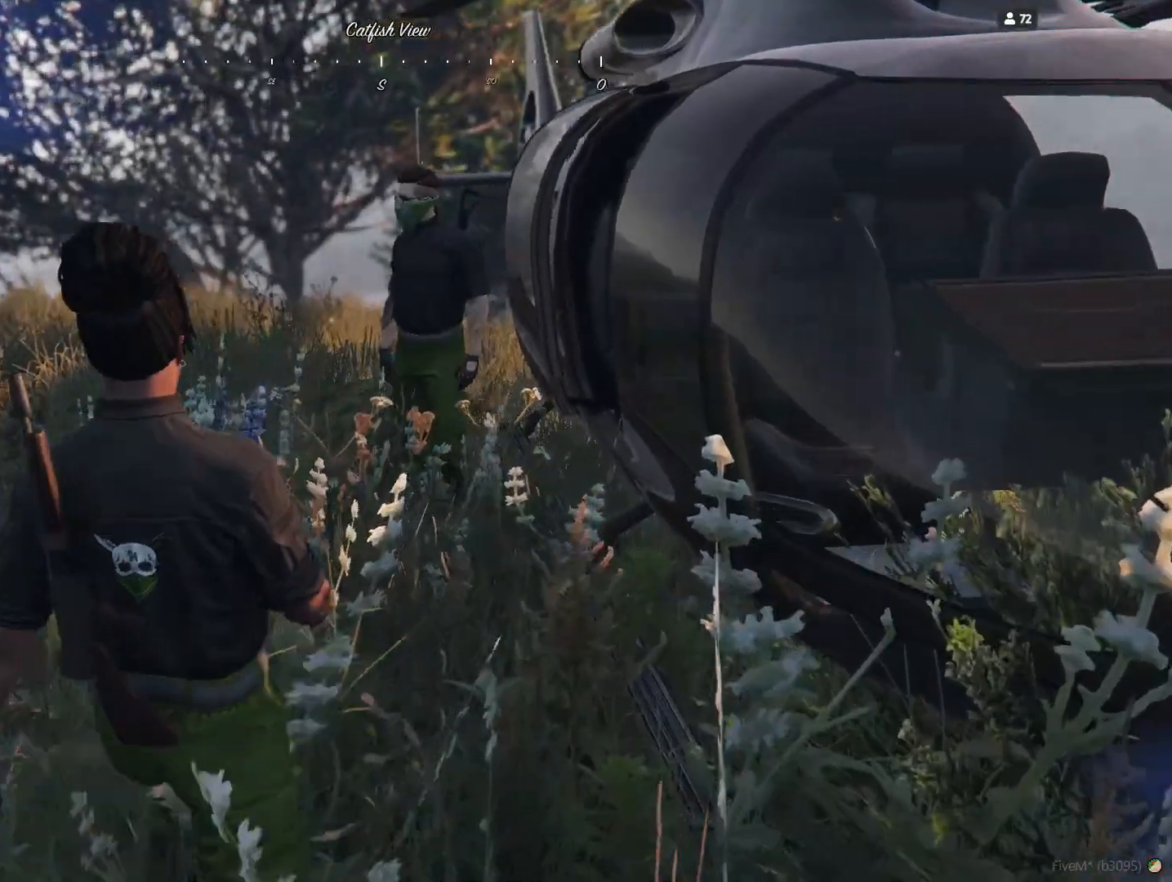
{"keys": [], "events": []}
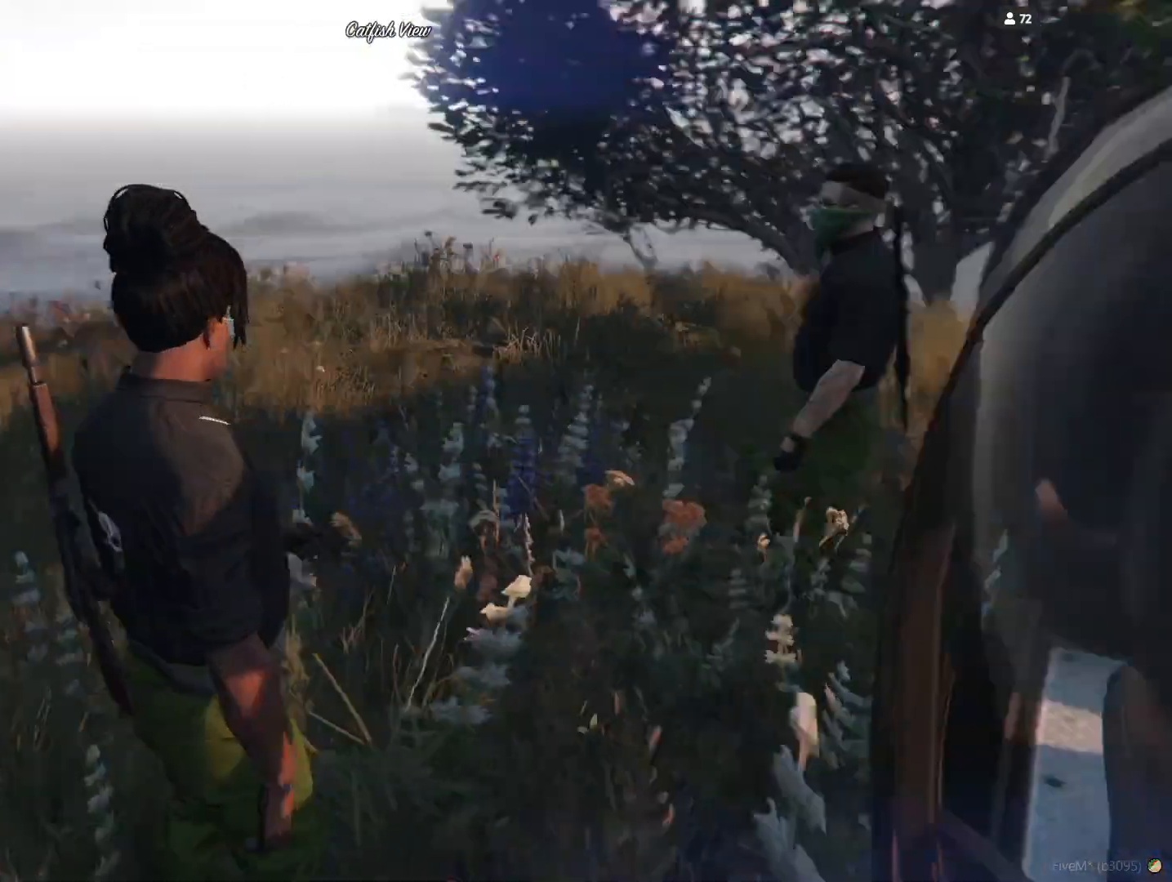
{"keys": [], "events": []}
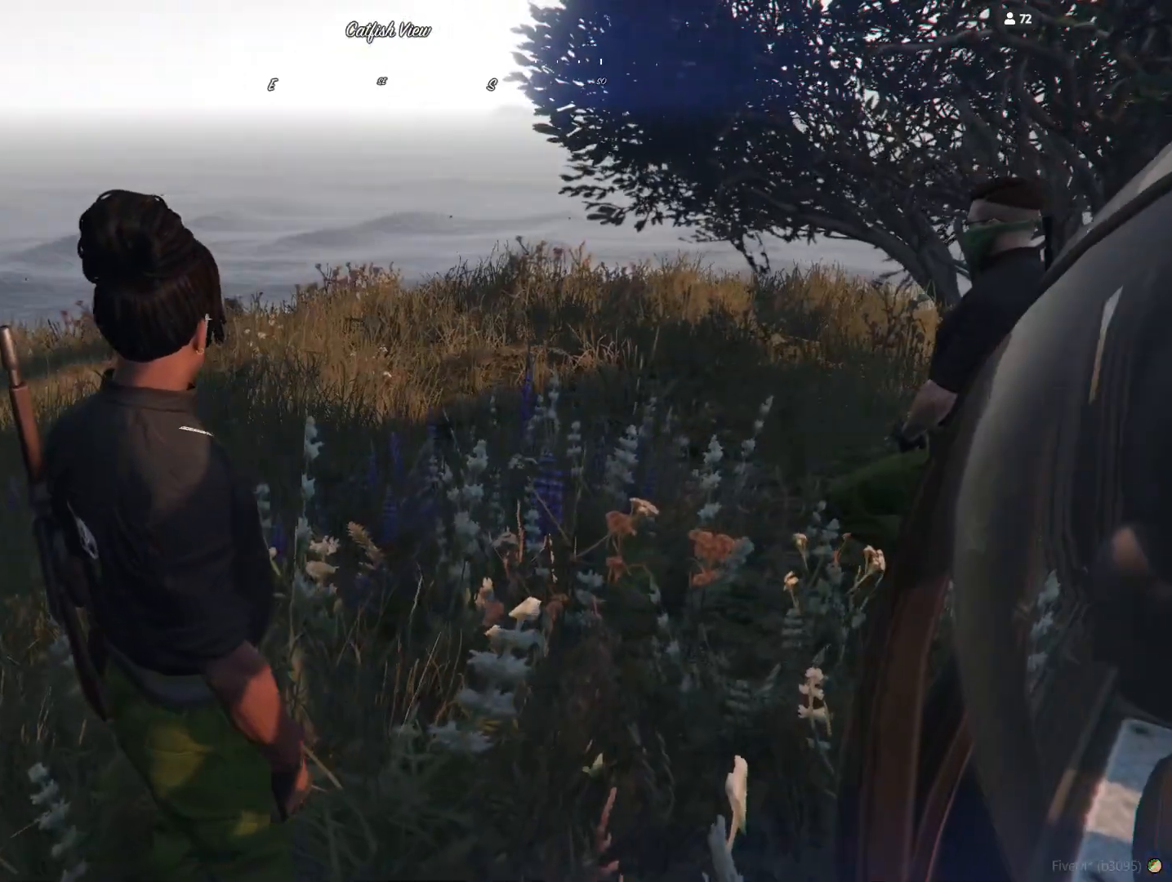
{"keys": [], "events": []}
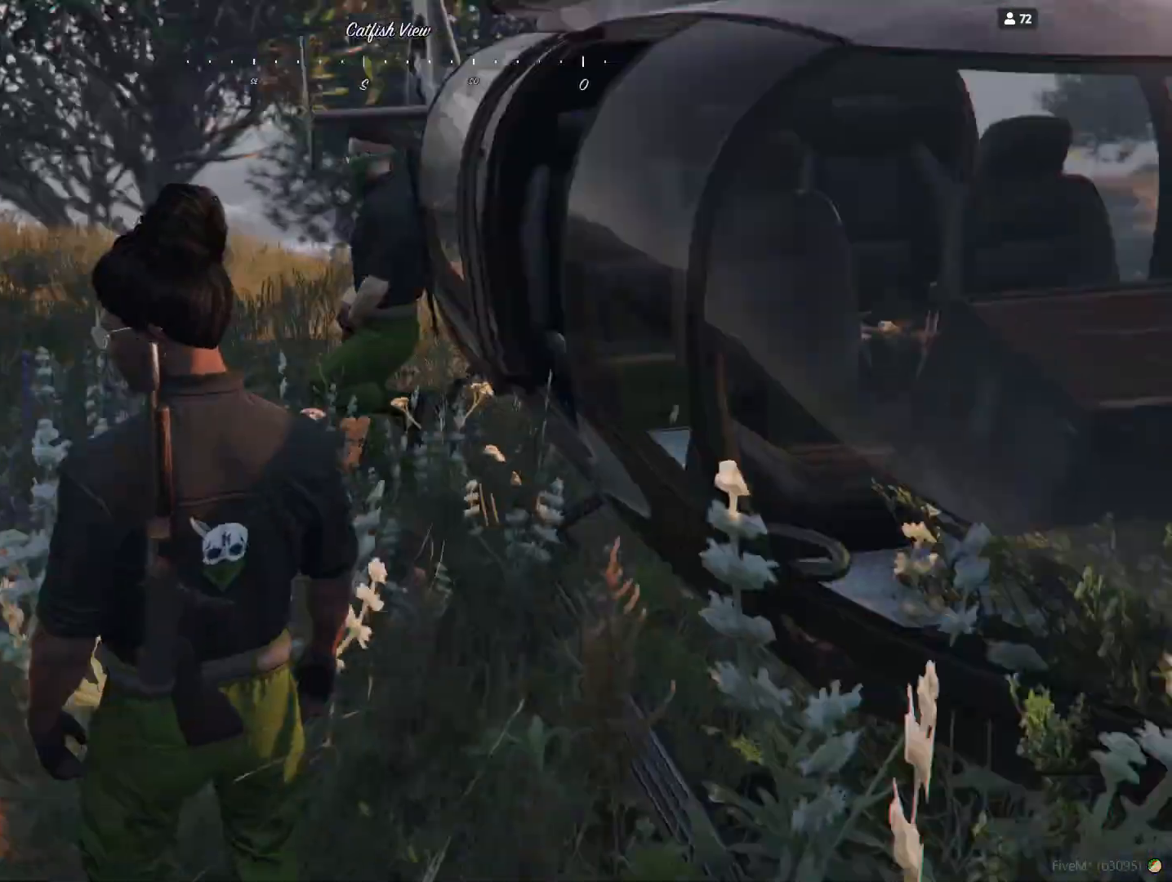
{"keys": [], "events": [[333, "d", "down"], [467, "d", "up"]]}
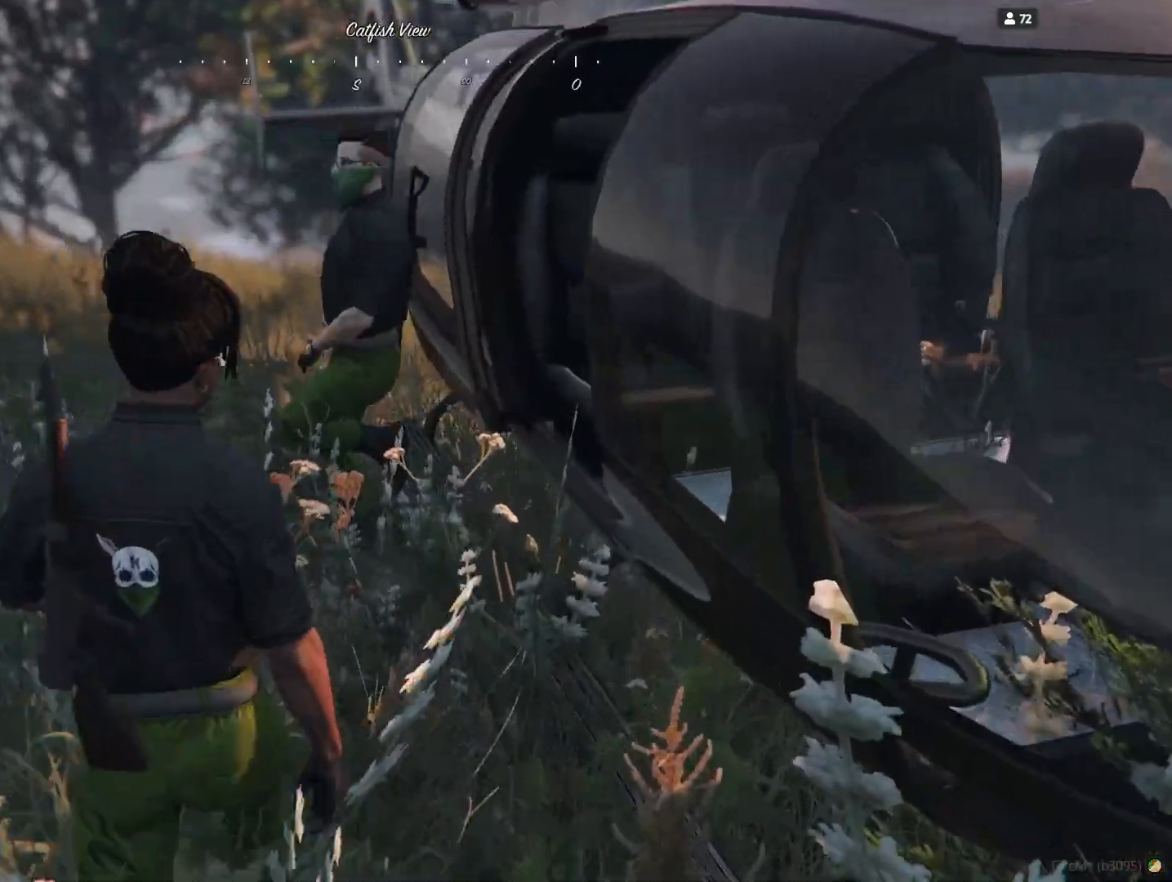
{"keys": [], "events": []}
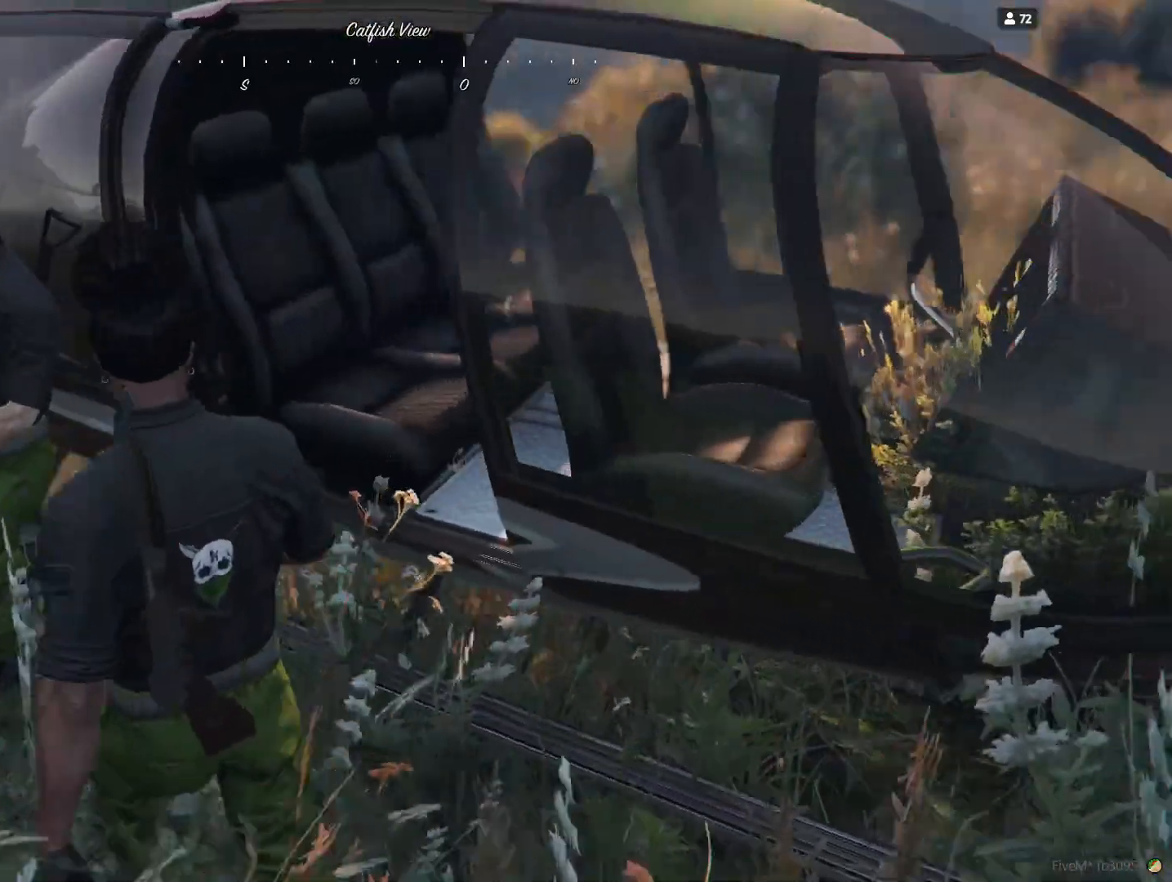
{"keys": [], "events": [[200, "d", "down"], [300, "d", "up"]]}
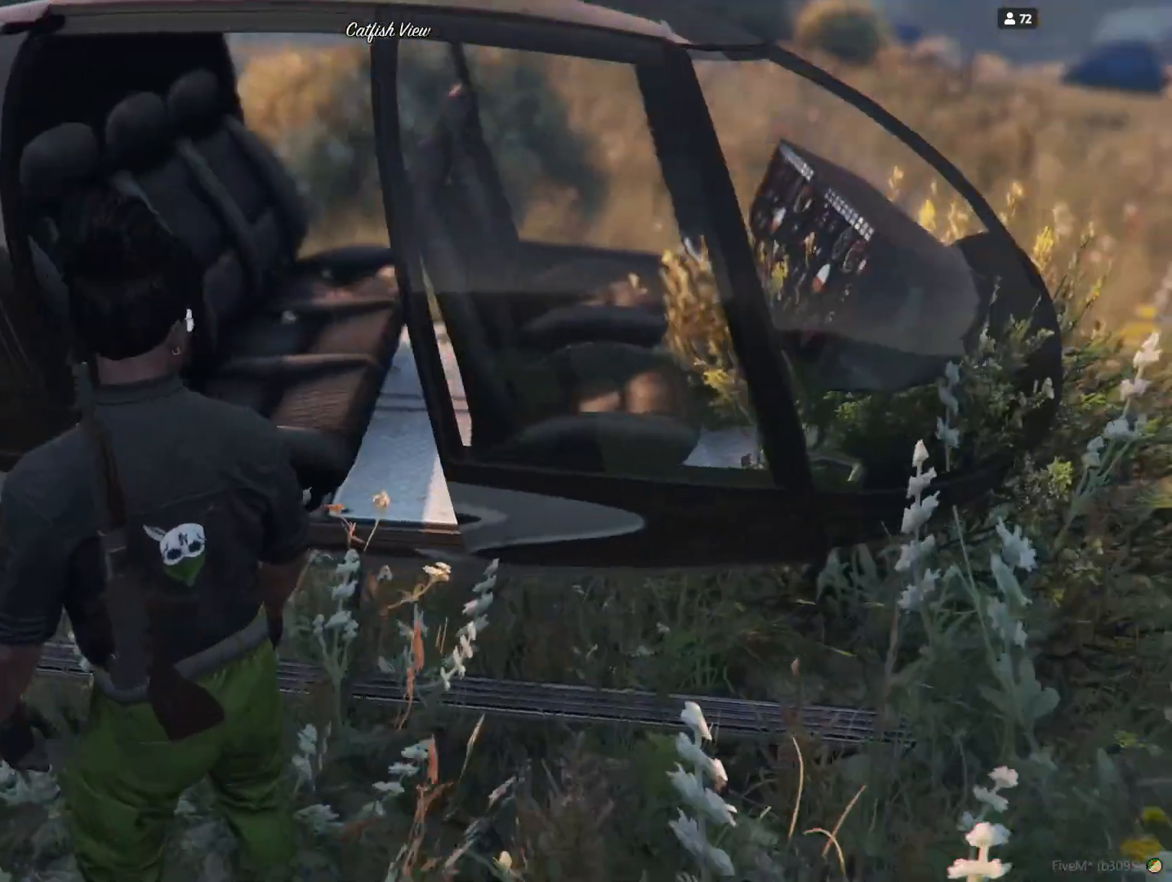
{"keys": ["s"], "events": [[433, "s", "down"]]}
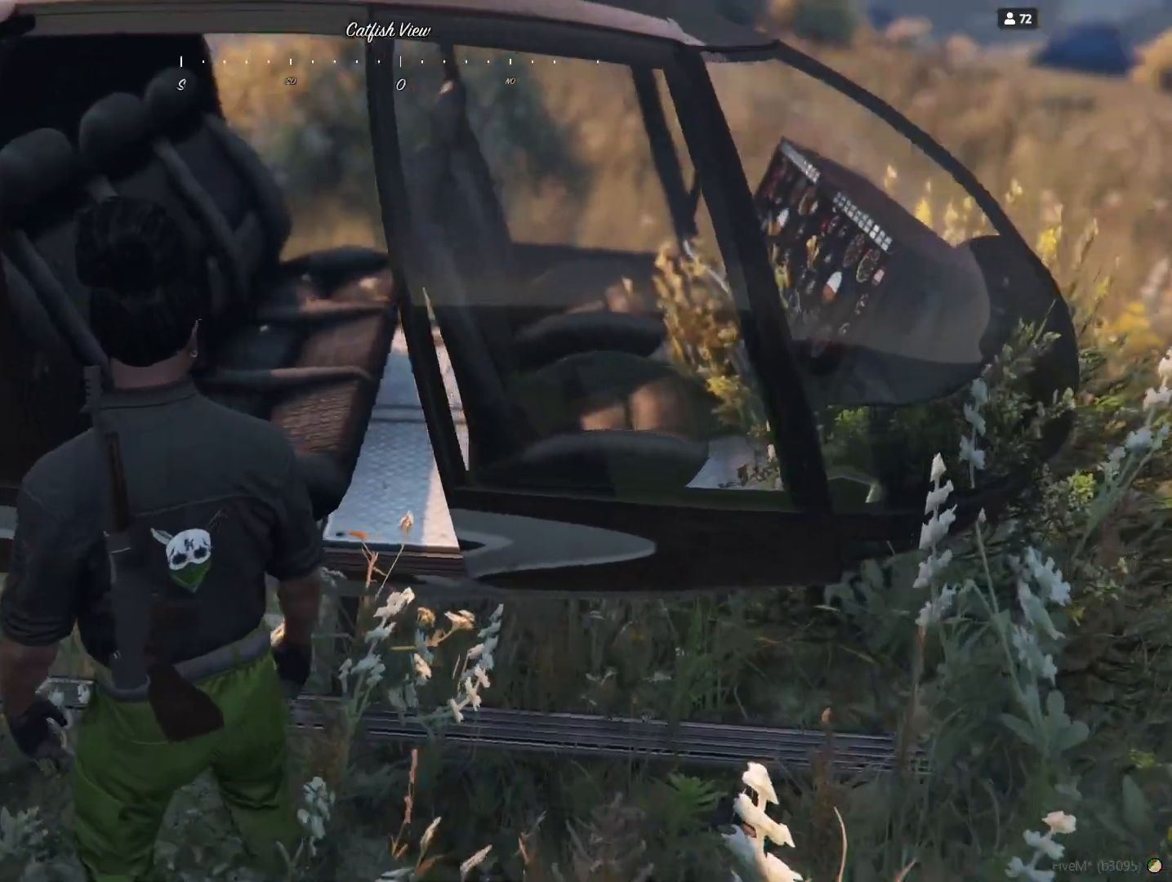
{"keys": [], "events": [[67, "s", "up"]]}